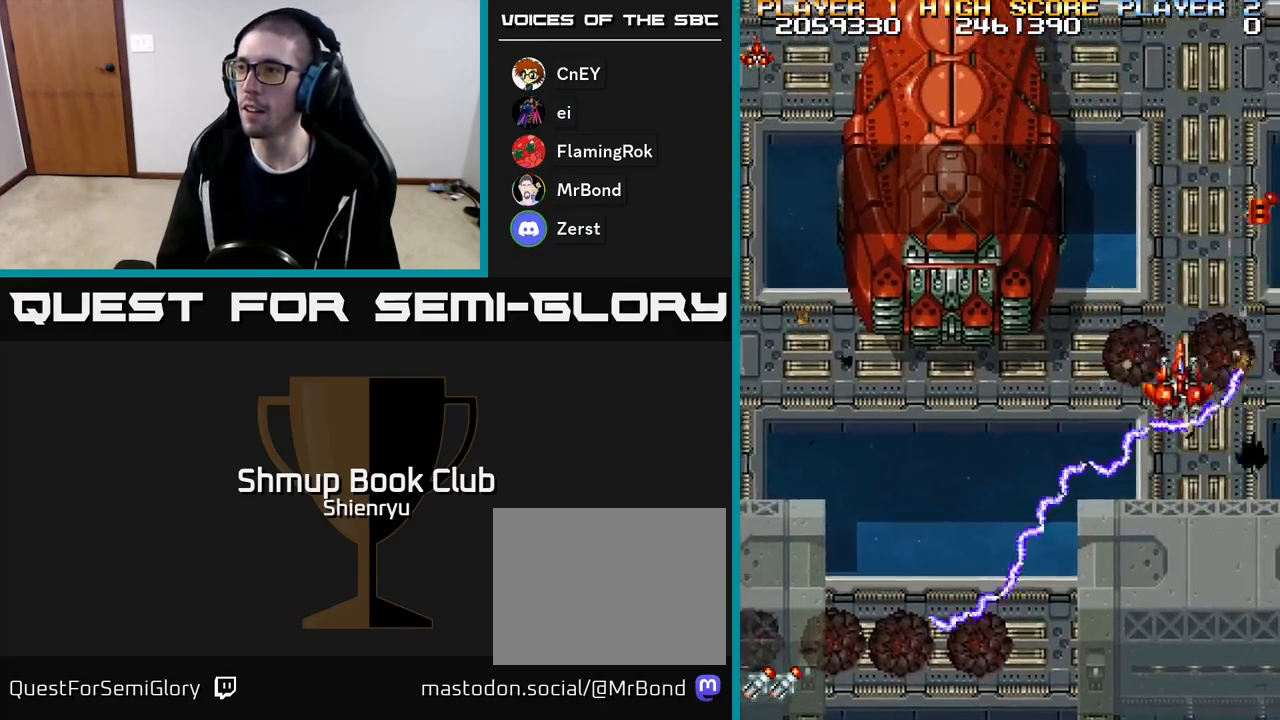
Gameplay with a controller (Xbox layout); each line is a JSON object with the inputs held at the frame after it. "events" lists button and stick changes between this image and that frame as [ms after this image, input, new state], when the widget could be followed in between. Not read: left_stick right_stick.
{"buttons": ["R2", "DPAD_UP"], "events": [[83, "DPAD_LEFT", "up"], [83, "DPAD_RIGHT", "down"], [117, "DPAD_UP", "down"], [350, "DPAD_RIGHT", "up"]]}
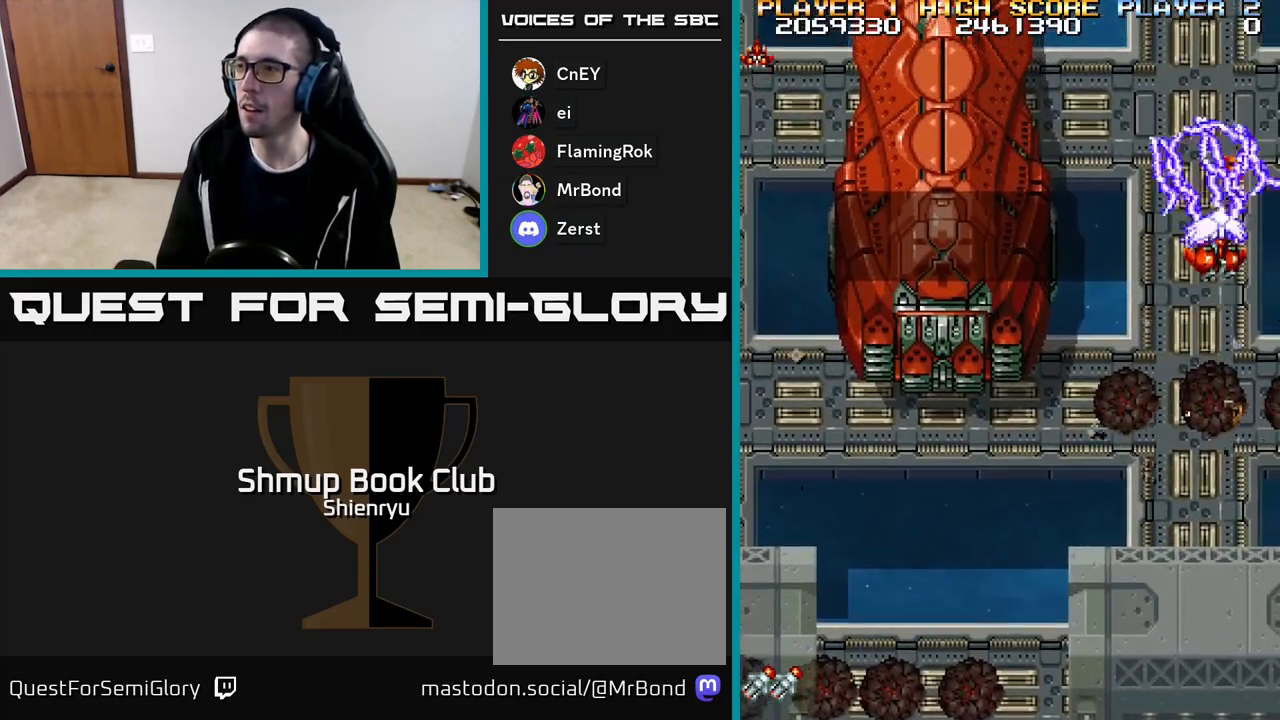
{"buttons": ["R2", "DPAD_DOWN", "DPAD_LEFT"], "events": [[217, "DPAD_UP", "up"], [233, "DPAD_DOWN", "down"], [500, "DPAD_LEFT", "down"]]}
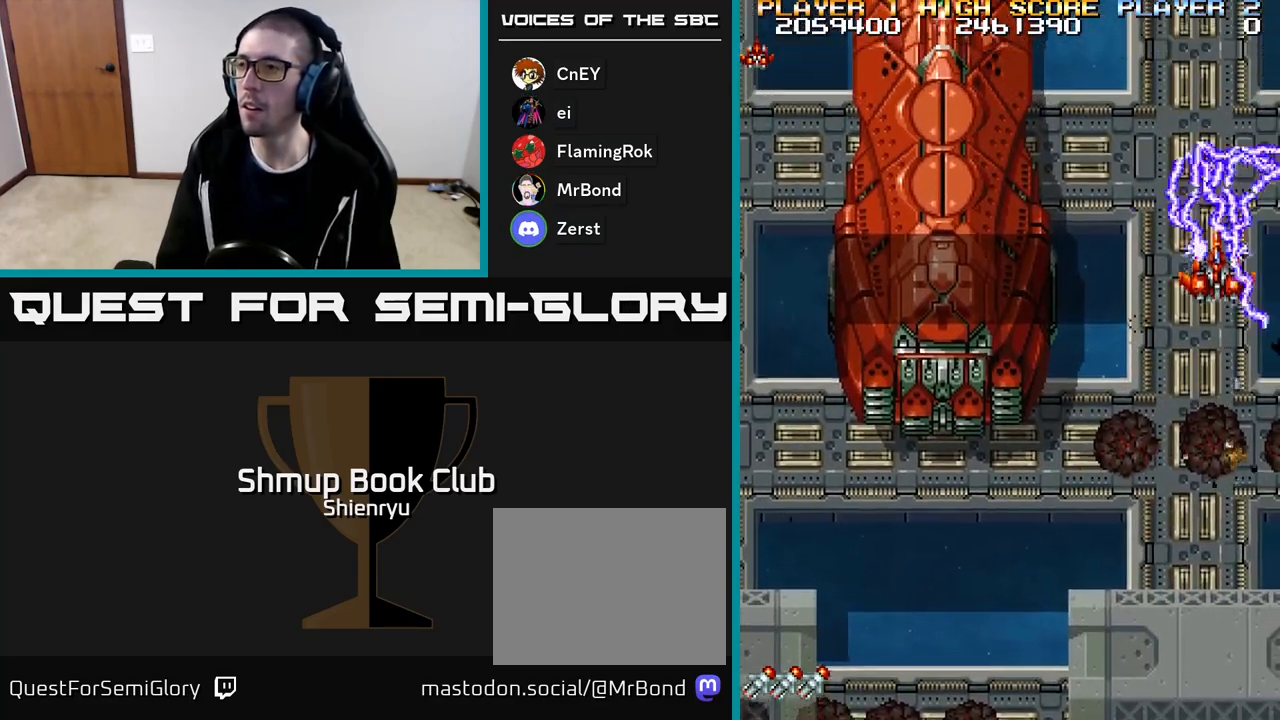
{"buttons": ["R2", "DPAD_DOWN", "DPAD_RIGHT"], "events": [[217, "DPAD_LEFT", "up"], [400, "DPAD_RIGHT", "down"]]}
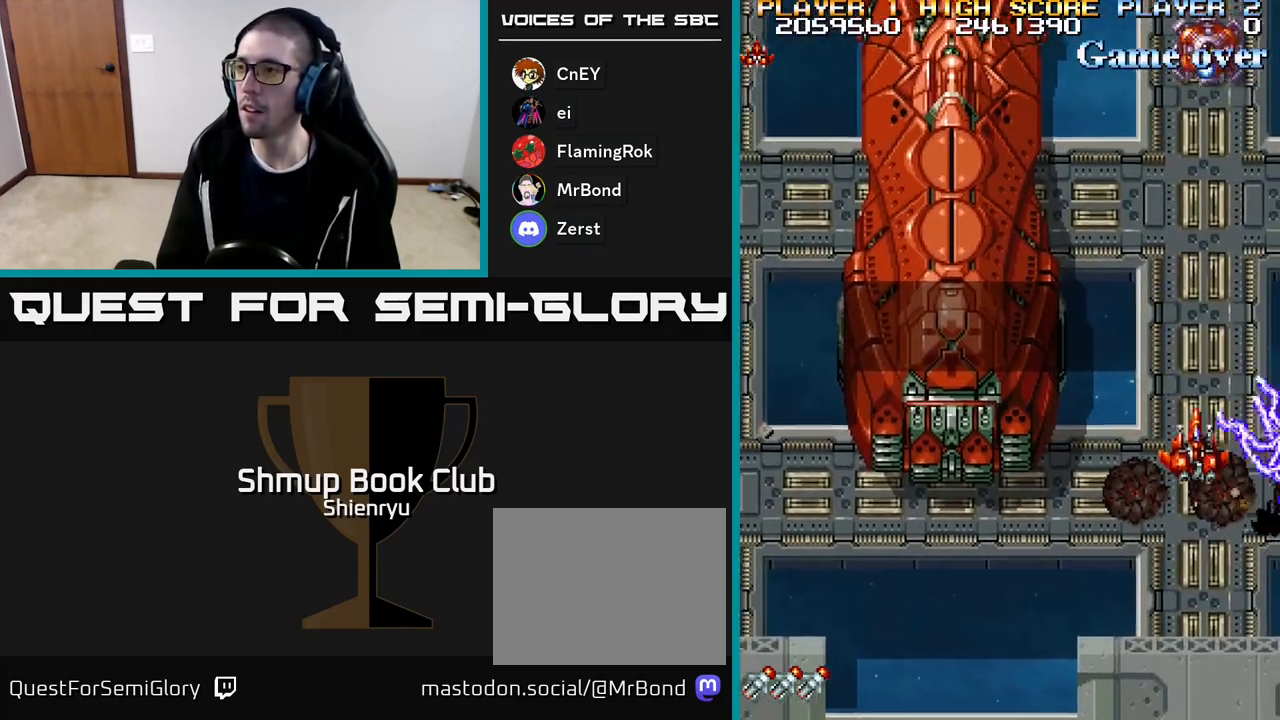
{"buttons": ["R2", "DPAD_DOWN", "DPAD_LEFT"], "events": [[317, "DPAD_RIGHT", "up"], [433, "DPAD_LEFT", "down"]]}
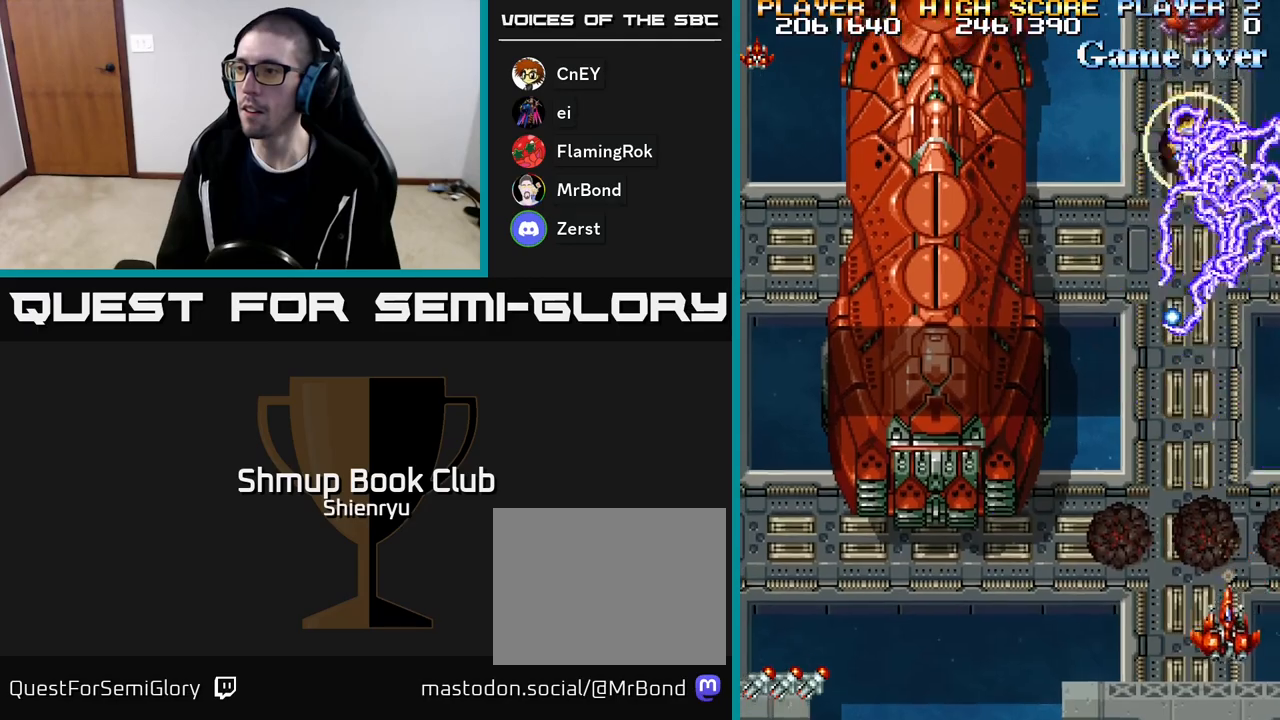
{"buttons": ["R2", "DPAD_LEFT"], "events": [[150, "DPAD_DOWN", "up"]]}
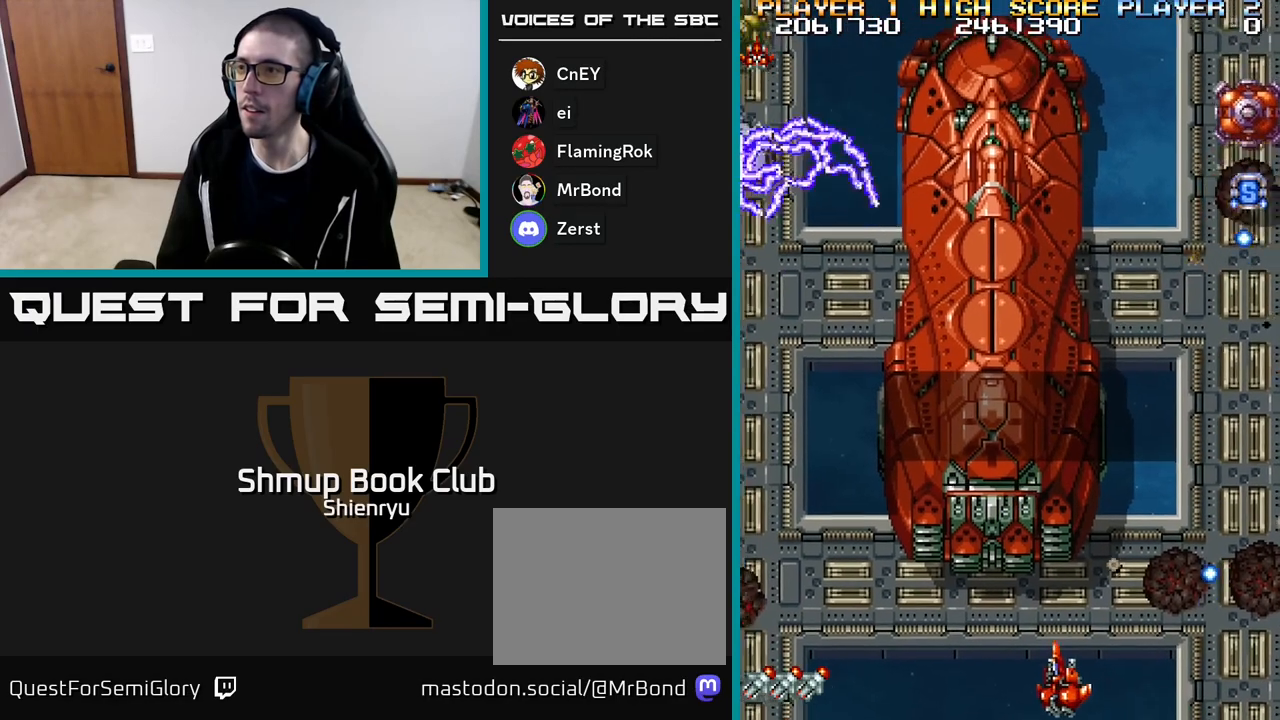
{"buttons": ["R2", "DPAD_LEFT"], "events": []}
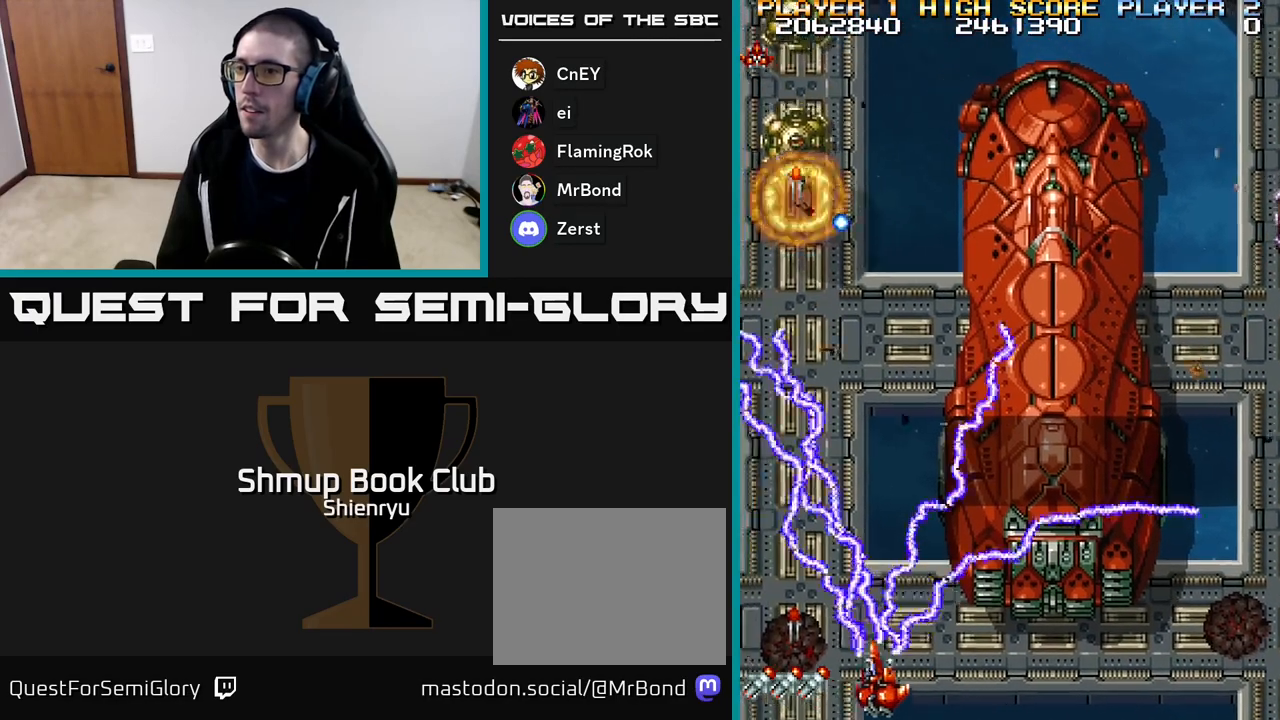
{"buttons": ["R2", "DPAD_RIGHT"], "events": [[133, "DPAD_UP", "down"], [250, "DPAD_LEFT", "up"], [283, "DPAD_RIGHT", "down"], [300, "DPAD_UP", "up"]]}
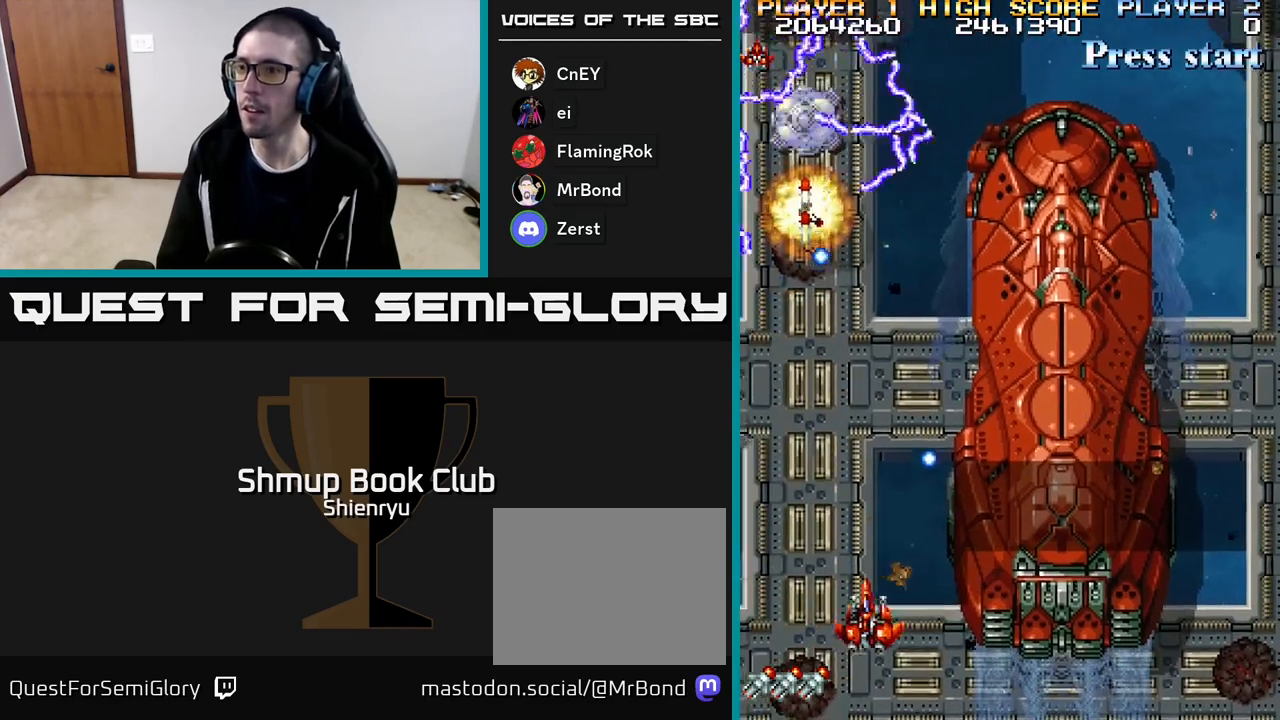
{"buttons": ["R2", "DPAD_RIGHT"], "events": [[167, "DPAD_RIGHT", "up"], [183, "DPAD_LEFT", "down"], [383, "DPAD_LEFT", "up"], [383, "DPAD_RIGHT", "down"], [383, "DPAD_UP", "down"], [467, "DPAD_UP", "up"]]}
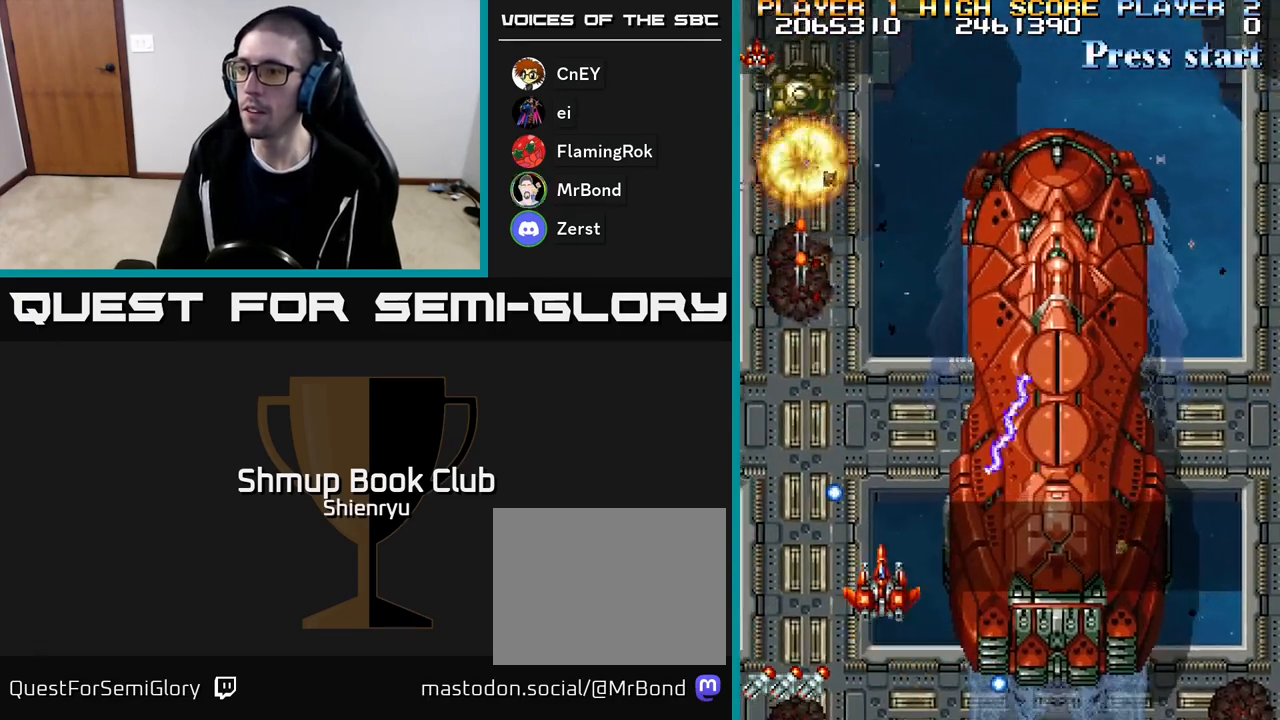
{"buttons": ["R2", "DPAD_RIGHT"], "events": [[117, "DPAD_DOWN", "down"], [317, "DPAD_DOWN", "up"]]}
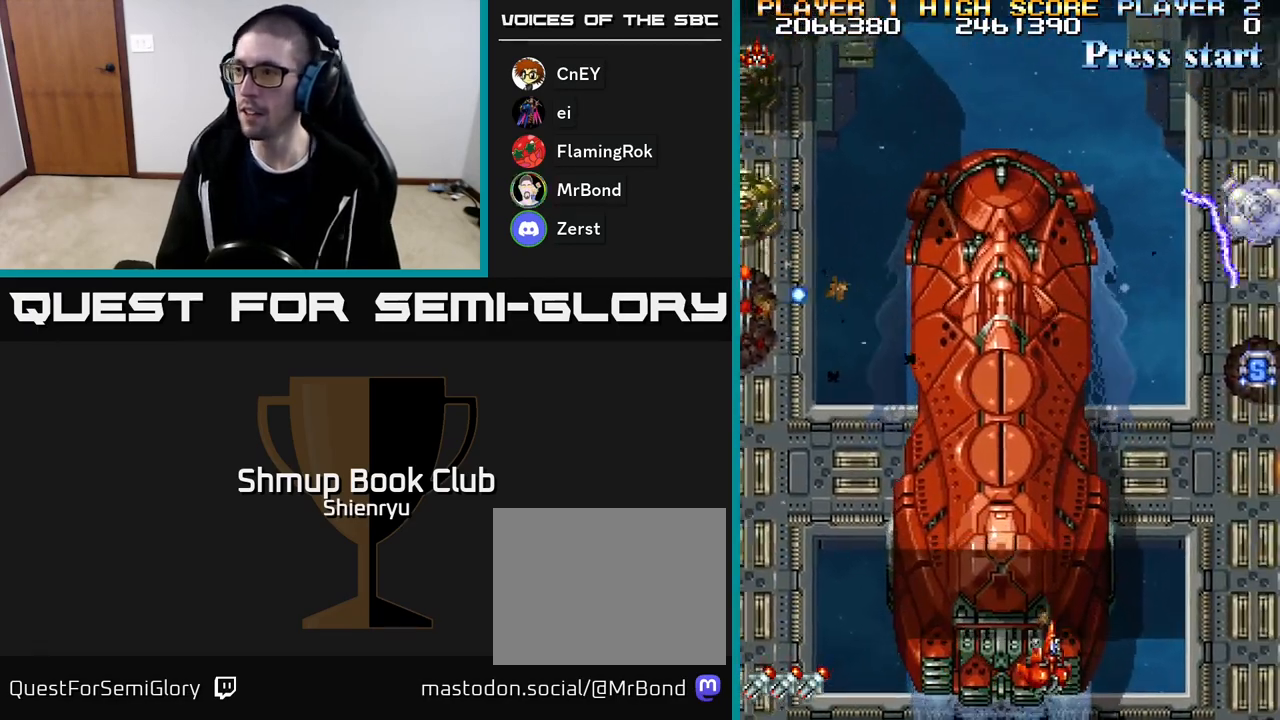
{"buttons": ["R2", "DPAD_UP", "DPAD_RIGHT"], "events": [[433, "DPAD_UP", "down"]]}
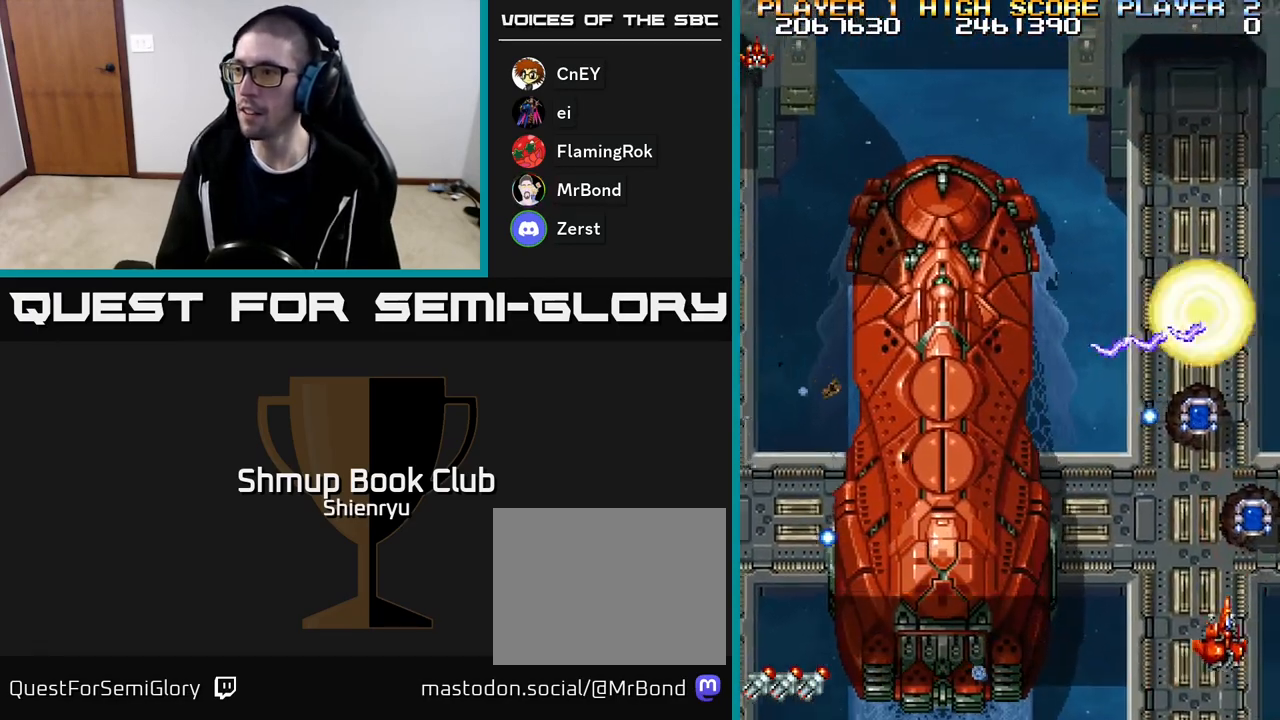
{"buttons": ["R2", "DPAD_UP"], "events": [[117, "DPAD_RIGHT", "up"], [183, "DPAD_LEFT", "down"], [367, "DPAD_LEFT", "up"]]}
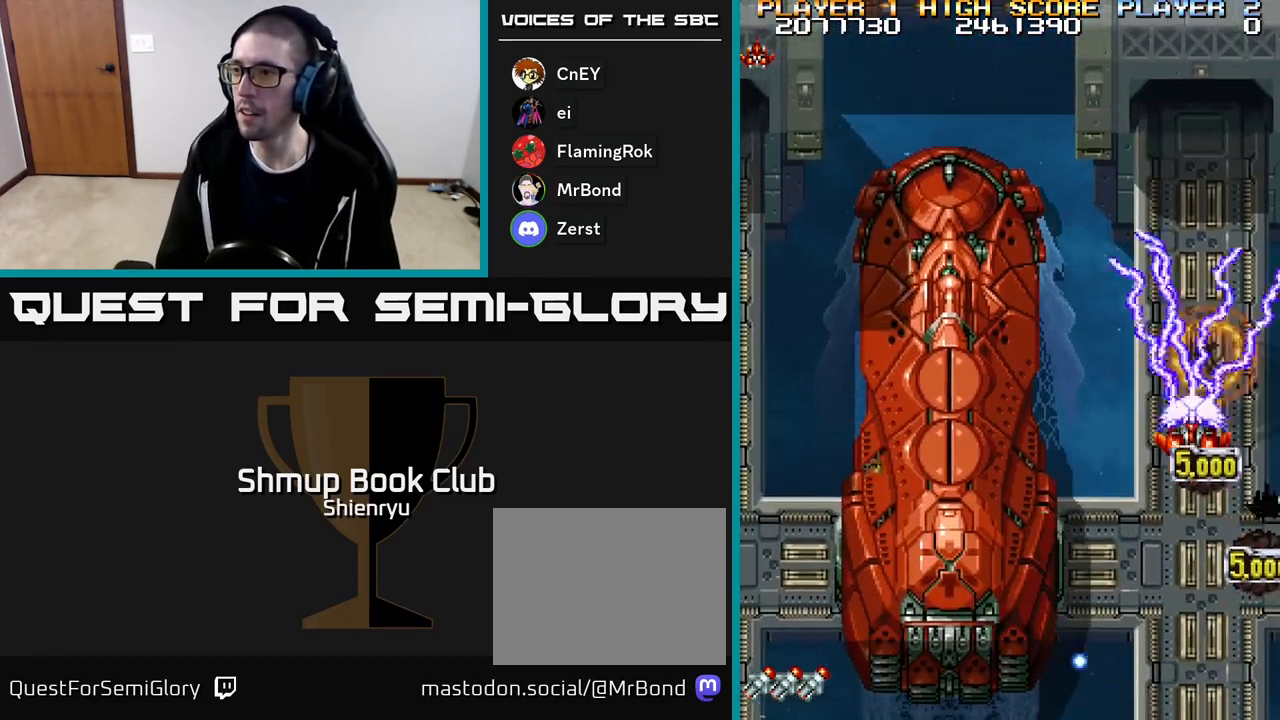
{"buttons": ["R2", "DPAD_DOWN", "DPAD_LEFT"], "events": [[117, "DPAD_LEFT", "down"], [150, "DPAD_UP", "up"], [183, "DPAD_DOWN", "down"]]}
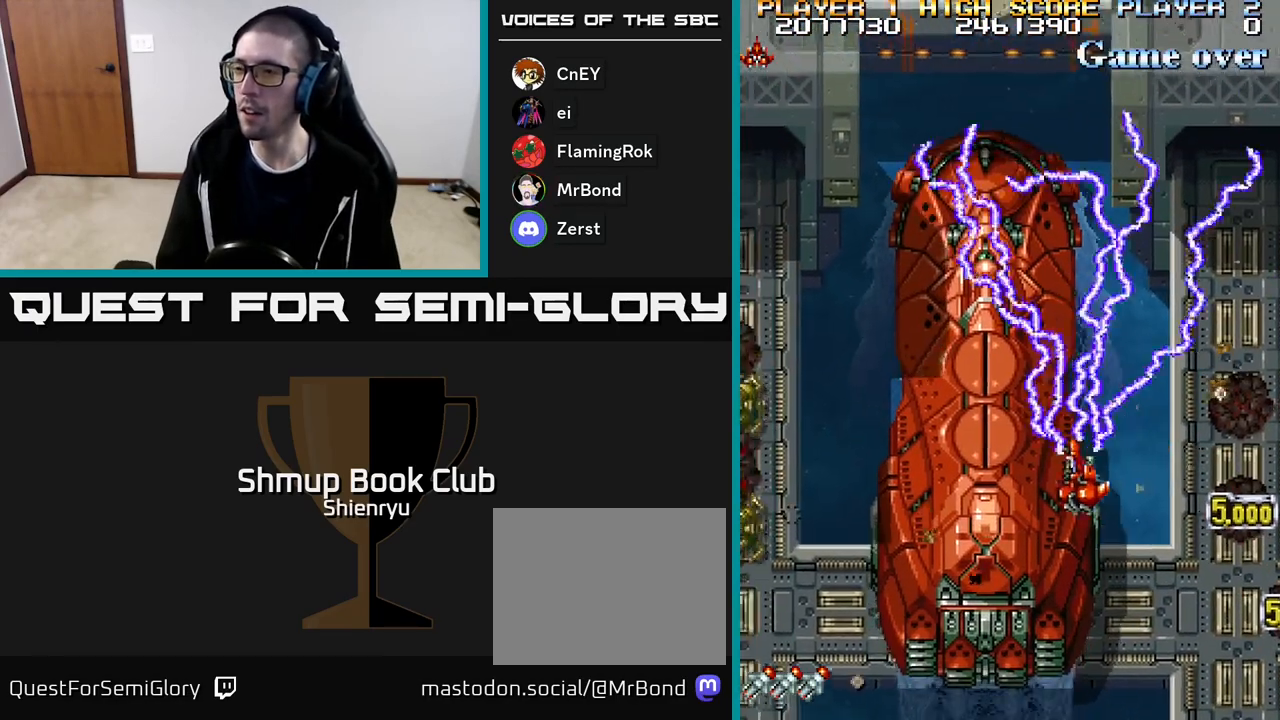
{"buttons": ["R2", "DPAD_DOWN", "DPAD_LEFT"], "events": []}
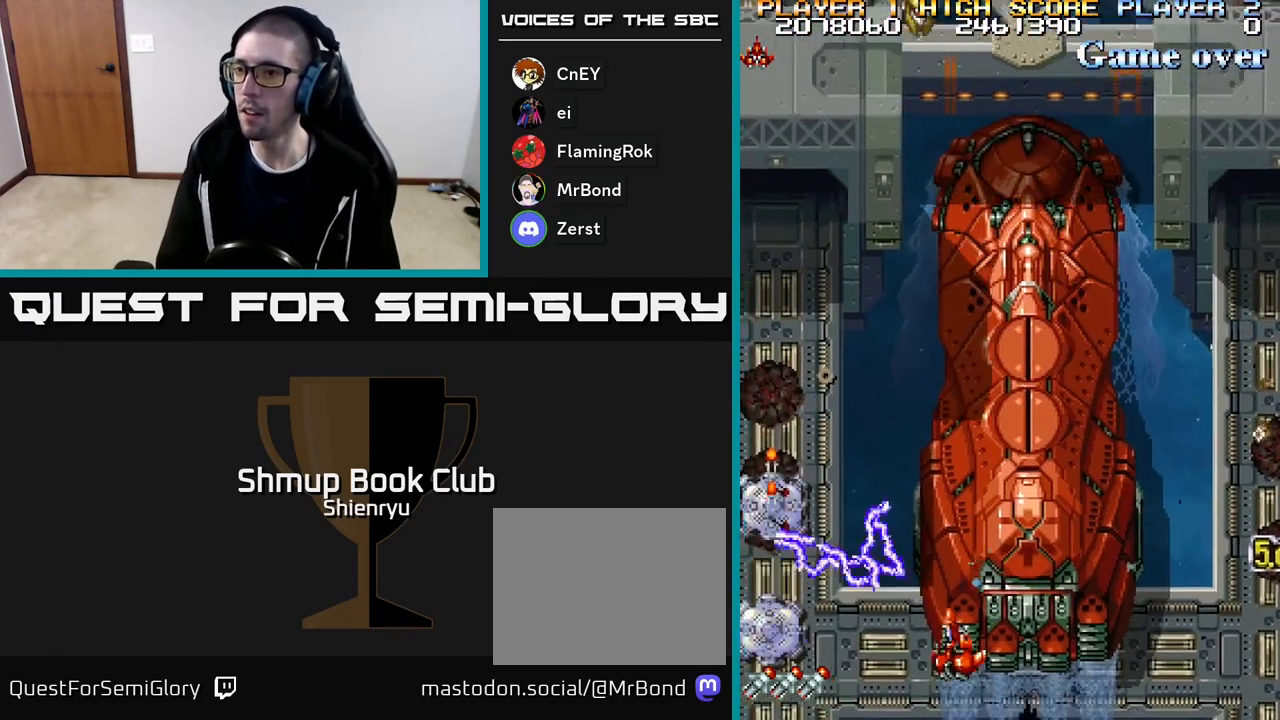
{"buttons": ["R2", "DPAD_LEFT"], "events": [[50, "DPAD_DOWN", "up"], [233, "DPAD_DOWN", "down"], [450, "DPAD_DOWN", "up"]]}
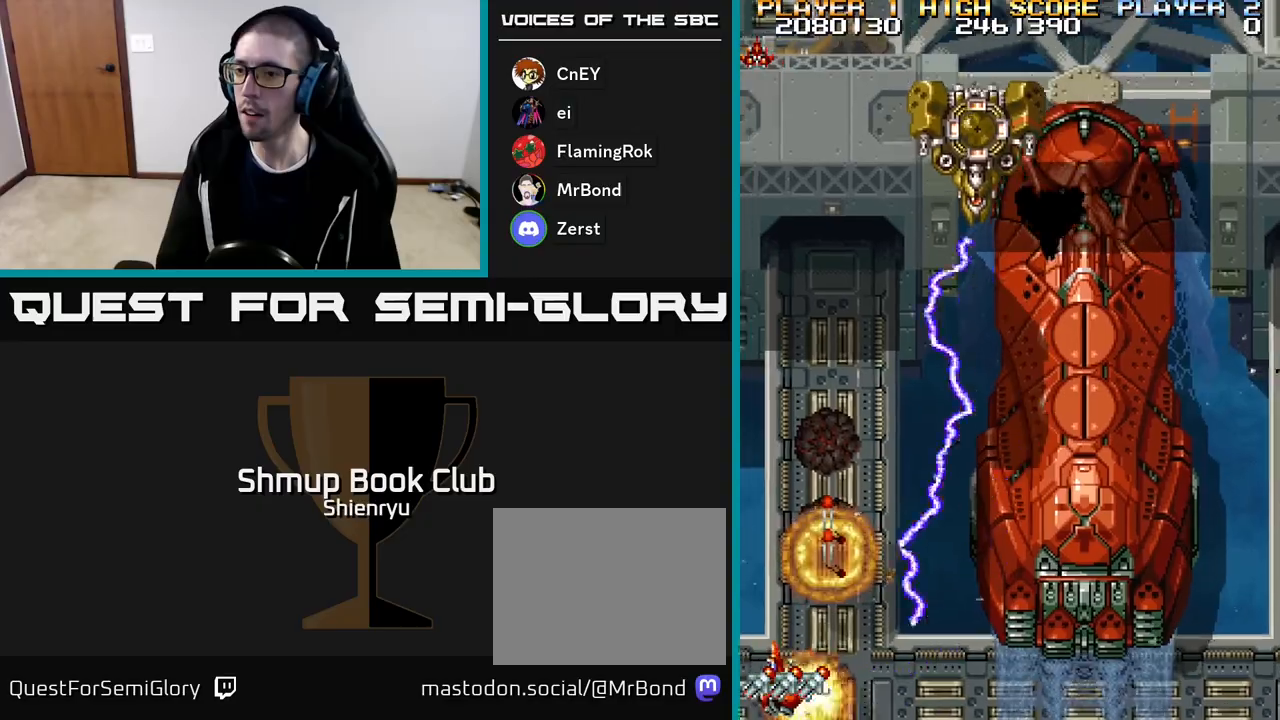
{"buttons": ["R2", "DPAD_UP"], "events": [[83, "DPAD_LEFT", "up"], [100, "DPAD_RIGHT", "down"], [133, "DPAD_UP", "down"], [333, "DPAD_RIGHT", "up"], [400, "DPAD_LEFT", "down"], [467, "DPAD_LEFT", "up"]]}
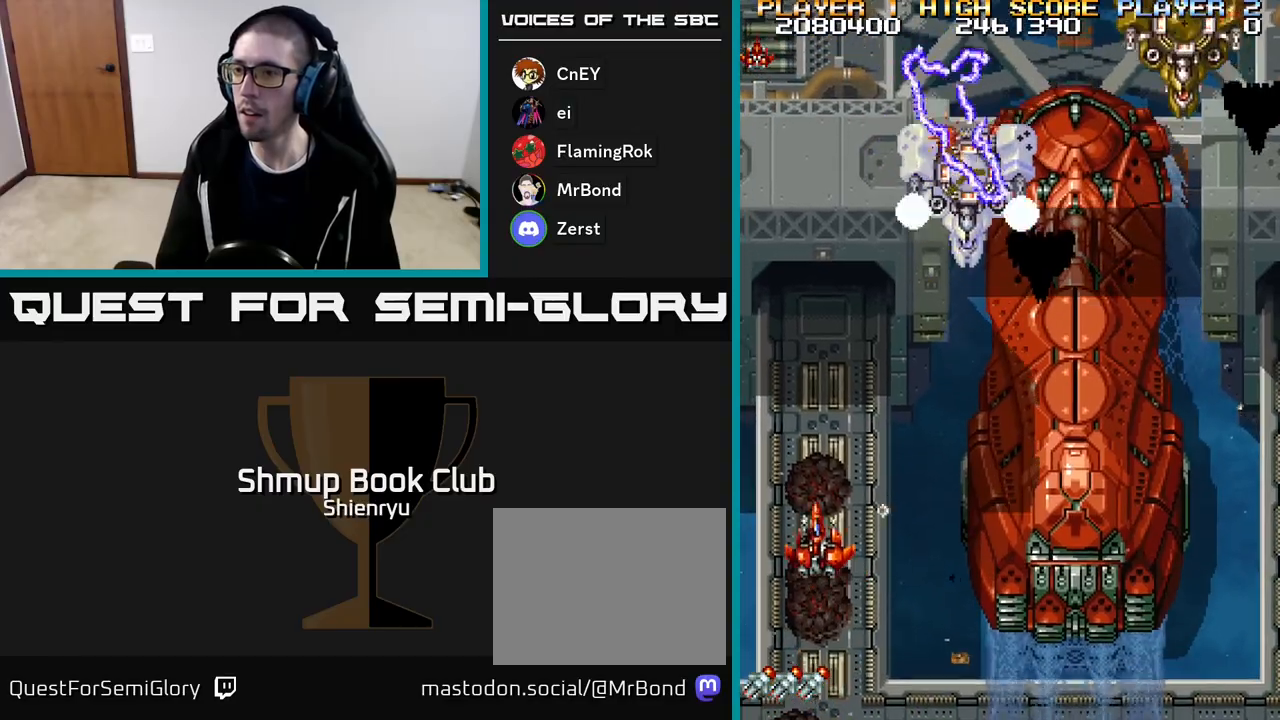
{"buttons": ["R2", "DPAD_DOWN", "DPAD_RIGHT"], "events": [[17, "DPAD_RIGHT", "down"], [33, "DPAD_UP", "up"], [133, "DPAD_DOWN", "down"]]}
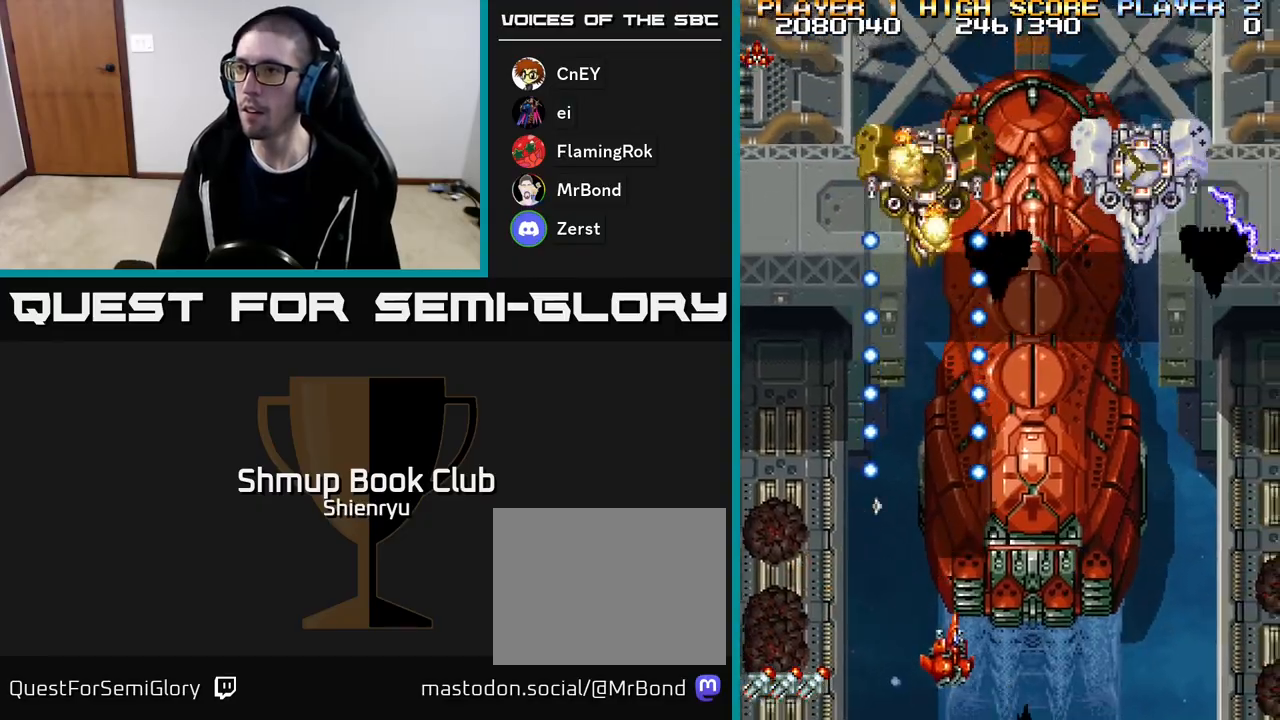
{"buttons": ["R2"], "events": [[67, "DPAD_DOWN", "up"], [83, "DPAD_DOWN", "down"], [150, "DPAD_DOWN", "up"], [350, "DPAD_RIGHT", "up"], [350, "DPAD_UP", "down"], [500, "DPAD_UP", "up"]]}
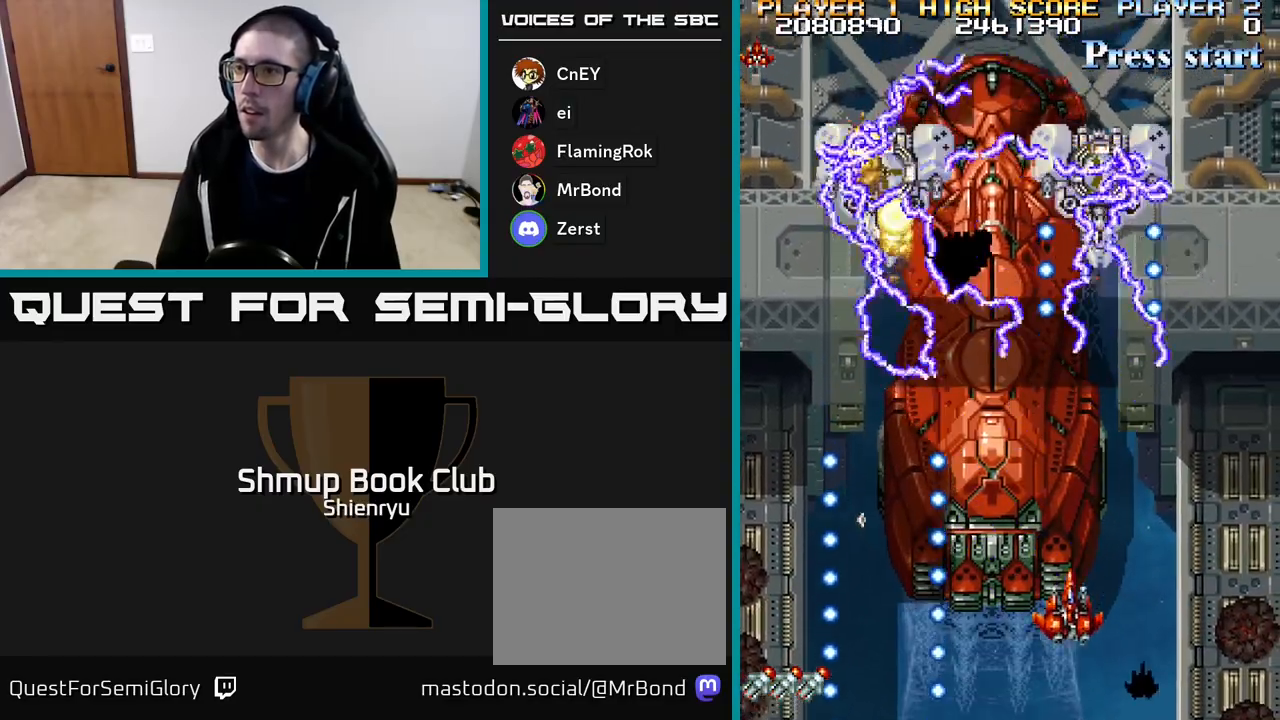
{"buttons": ["R2"], "events": [[17, "DPAD_RIGHT", "down"], [100, "DPAD_DOWN", "down"], [167, "DPAD_RIGHT", "up"], [183, "DPAD_DOWN", "up"], [367, "DPAD_DOWN", "down"], [483, "DPAD_DOWN", "up"]]}
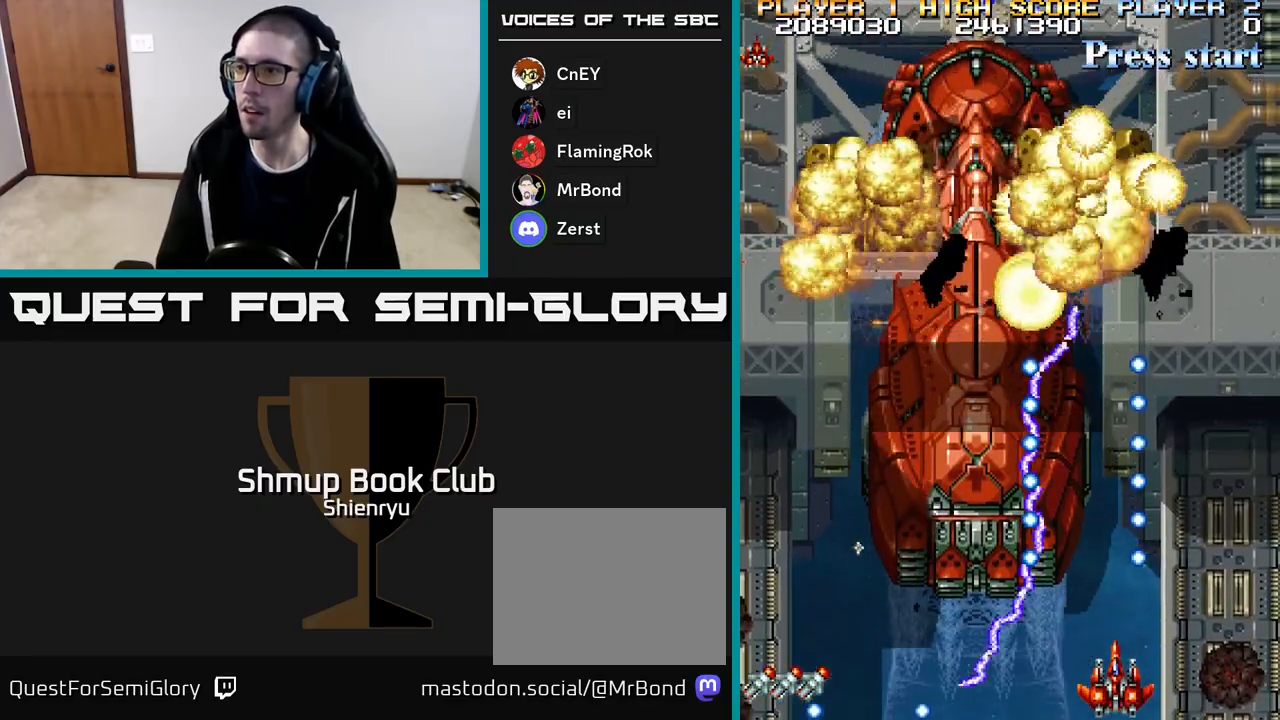
{"buttons": ["R2"], "events": [[200, "DPAD_LEFT", "down"], [250, "DPAD_LEFT", "up"]]}
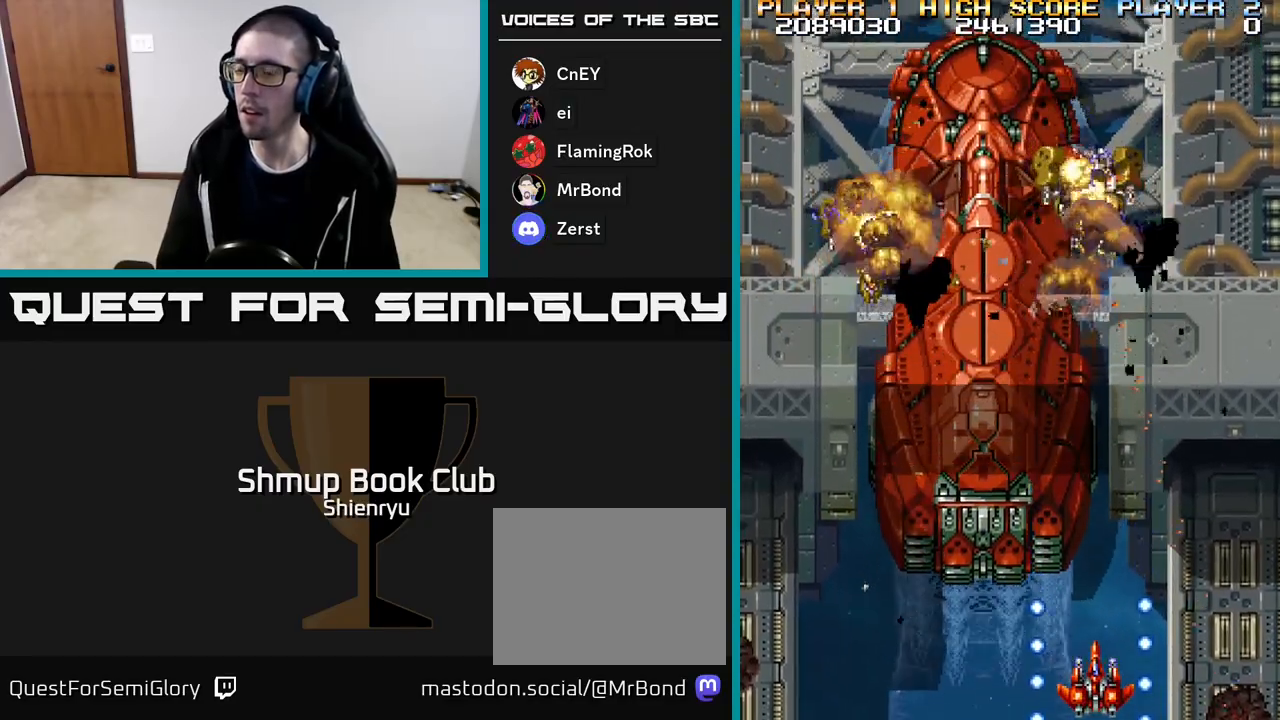
{"buttons": ["R2", "DPAD_LEFT"], "events": [[183, "DPAD_UP", "down"], [267, "DPAD_LEFT", "down"], [350, "DPAD_UP", "up"]]}
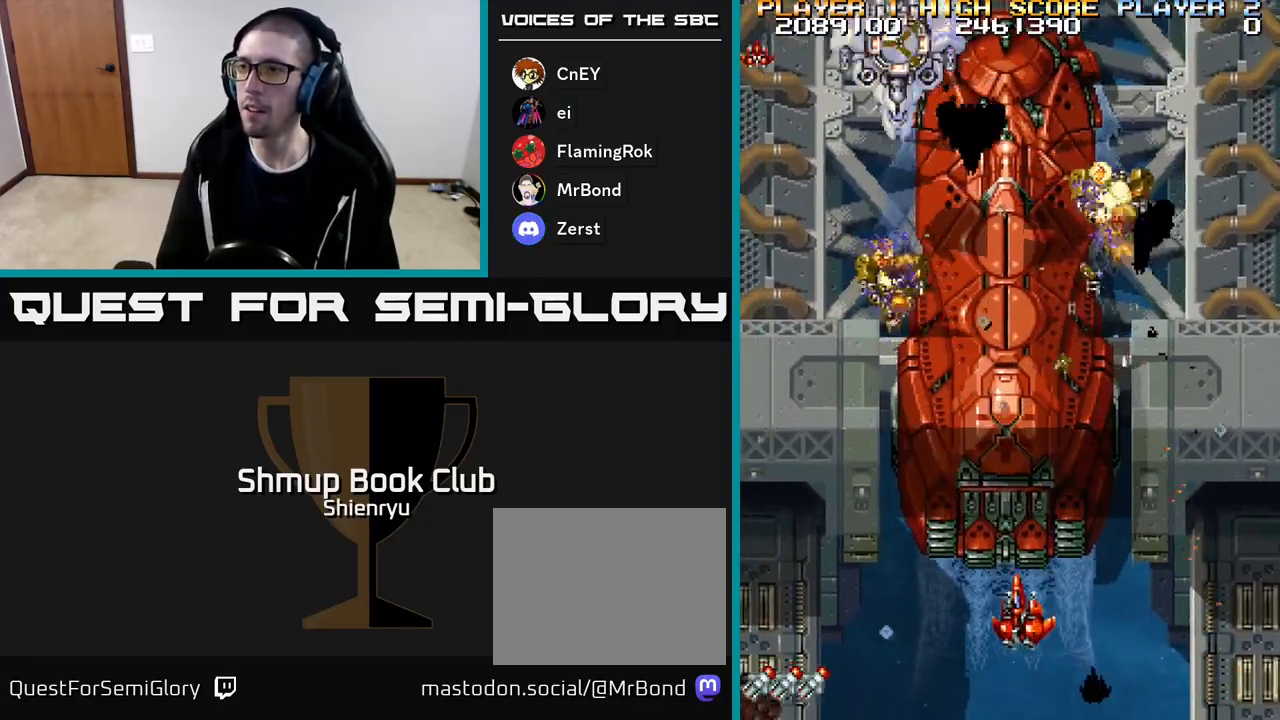
{"buttons": ["R2", "DPAD_DOWN"], "events": [[283, "DPAD_UP", "down"], [317, "DPAD_LEFT", "up"], [367, "DPAD_UP", "up"], [400, "DPAD_DOWN", "down"]]}
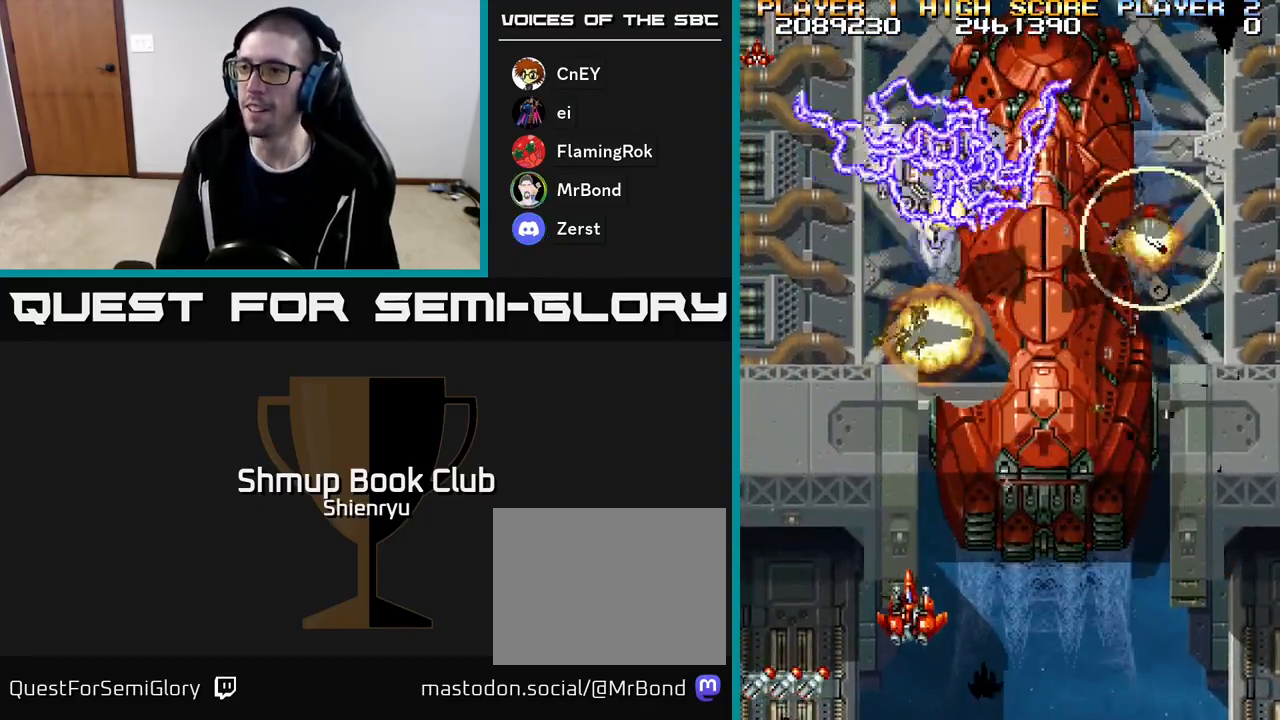
{"buttons": ["R2", "DPAD_RIGHT"], "events": [[33, "DPAD_LEFT", "down"], [50, "DPAD_DOWN", "up"], [283, "DPAD_DOWN", "down"], [283, "DPAD_LEFT", "up"], [383, "DPAD_DOWN", "up"], [450, "DPAD_RIGHT", "down"]]}
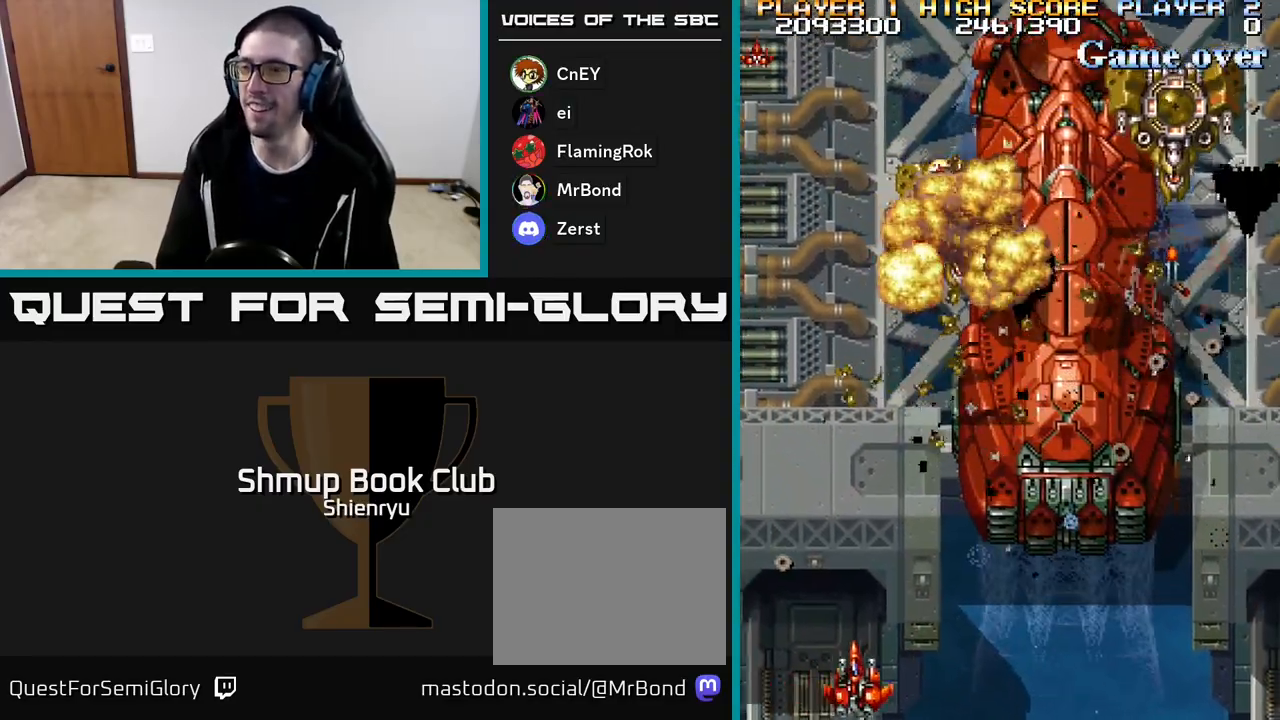
{"buttons": ["R2", "DPAD_RIGHT"], "events": []}
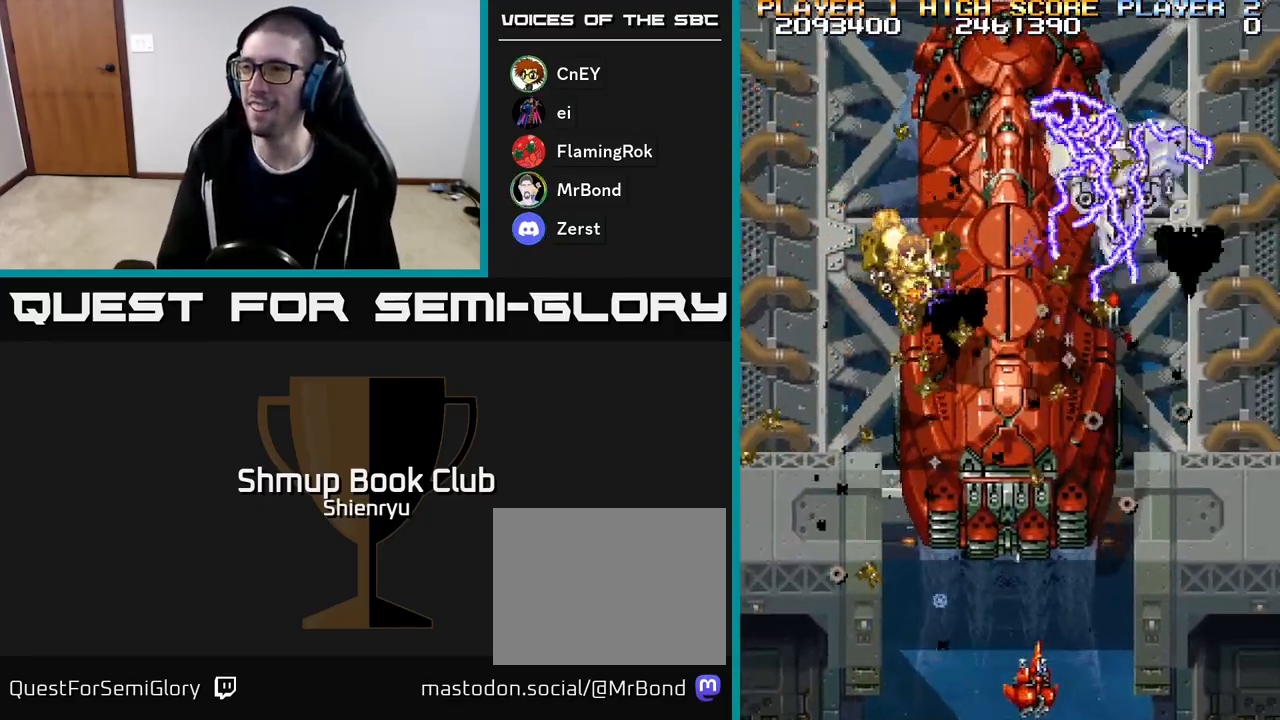
{"buttons": ["R2"], "events": [[17, "DPAD_UP", "down"], [150, "DPAD_UP", "up"], [217, "DPAD_DOWN", "down"], [283, "DPAD_RIGHT", "up"], [300, "DPAD_DOWN", "up"]]}
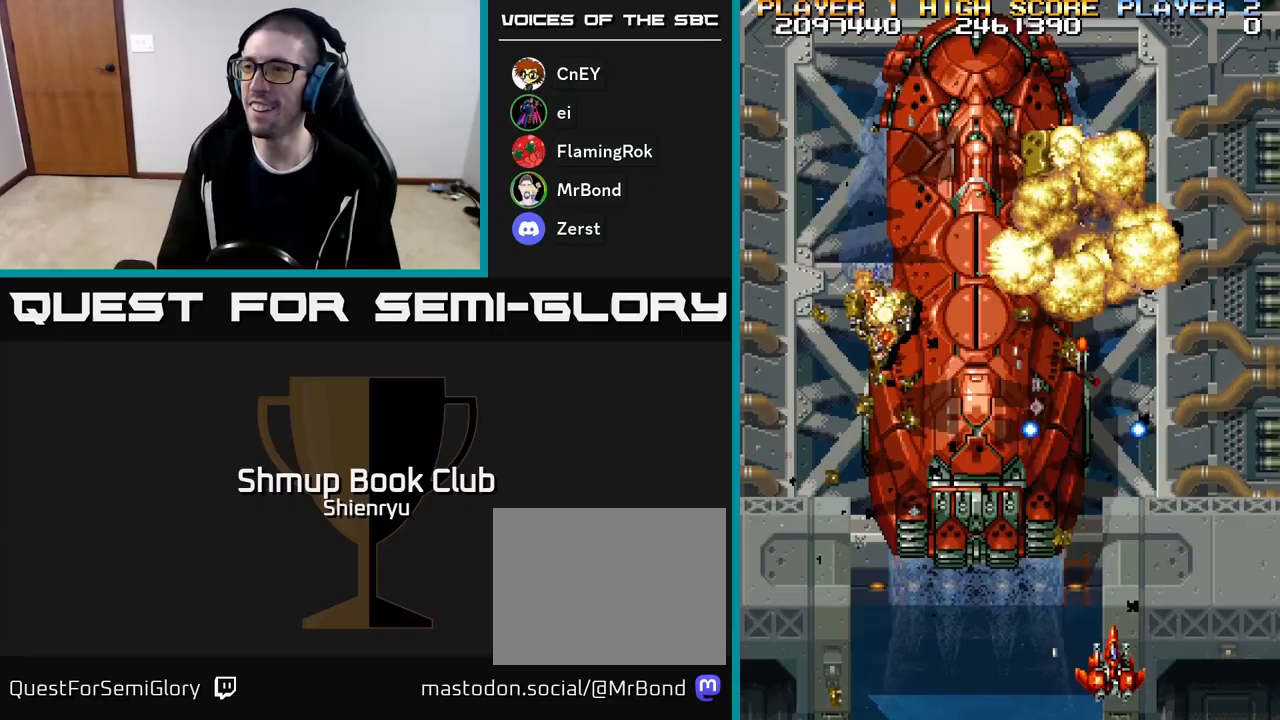
{"buttons": ["R2", "DPAD_UP"], "events": [[233, "DPAD_LEFT", "down"], [267, "DPAD_UP", "down"], [300, "DPAD_LEFT", "up"], [383, "DPAD_RIGHT", "down"], [433, "DPAD_RIGHT", "up"]]}
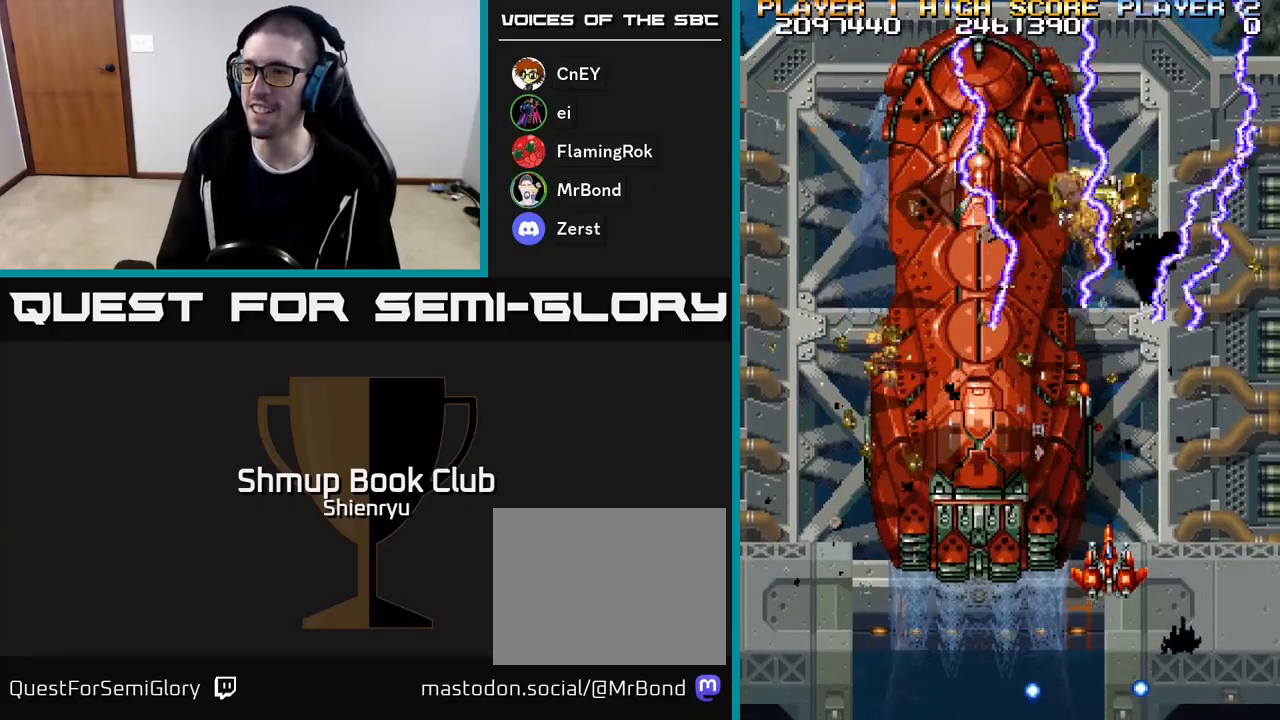
{"buttons": ["R2", "DPAD_UP"], "events": [[333, "DPAD_LEFT", "down"], [433, "DPAD_LEFT", "up"]]}
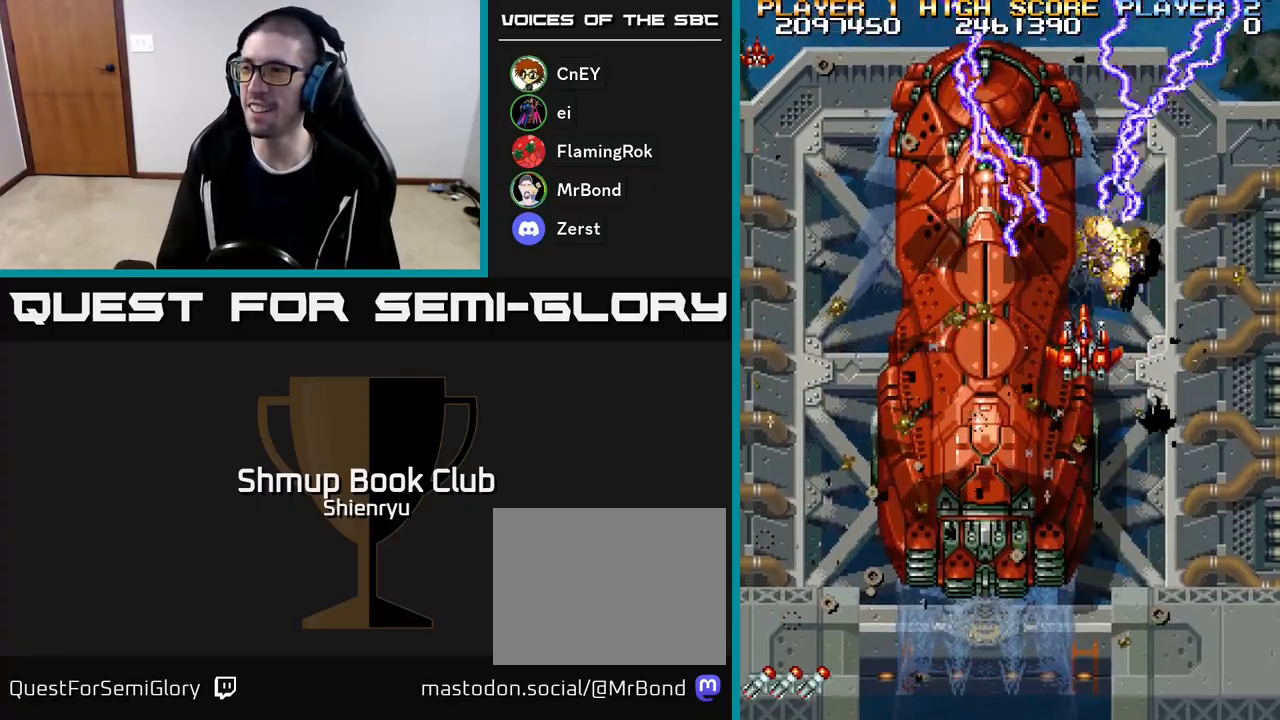
{"buttons": ["R2", "DPAD_LEFT"], "events": [[50, "DPAD_UP", "up"], [83, "DPAD_DOWN", "down"], [350, "DPAD_LEFT", "down"], [483, "DPAD_DOWN", "up"]]}
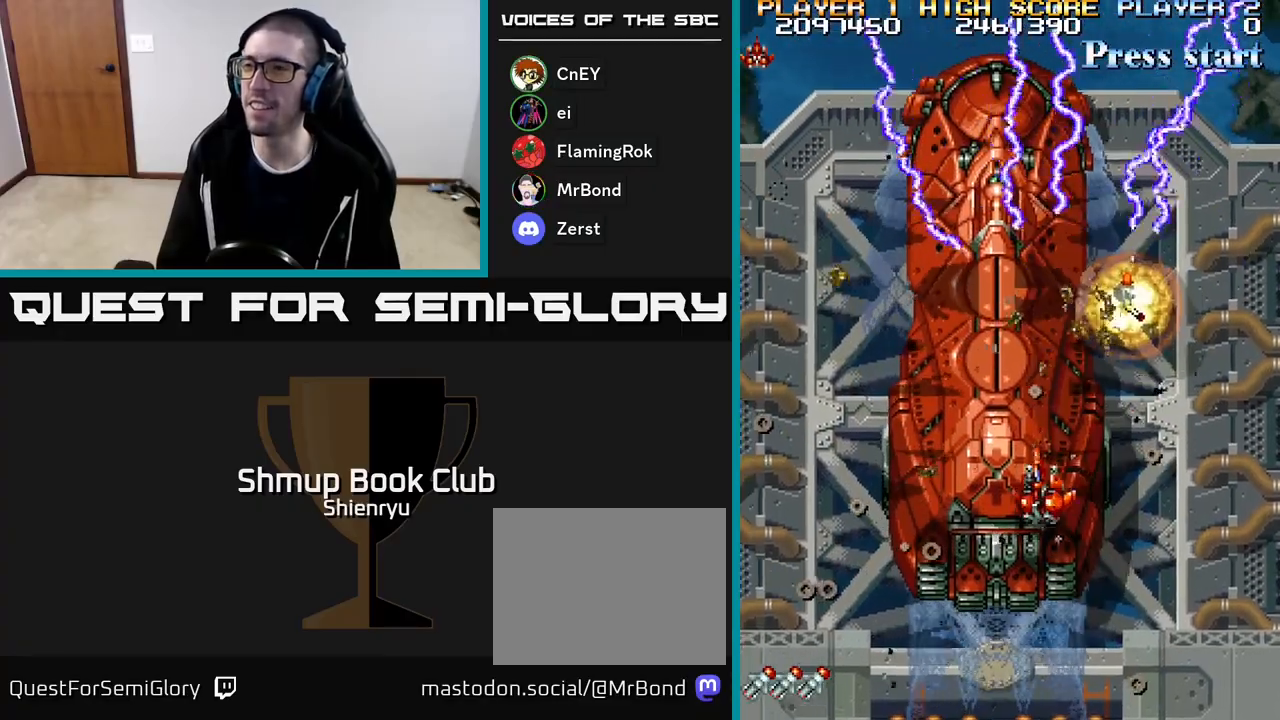
{"buttons": ["R2", "DPAD_DOWN", "DPAD_LEFT"], "events": [[117, "DPAD_DOWN", "down"]]}
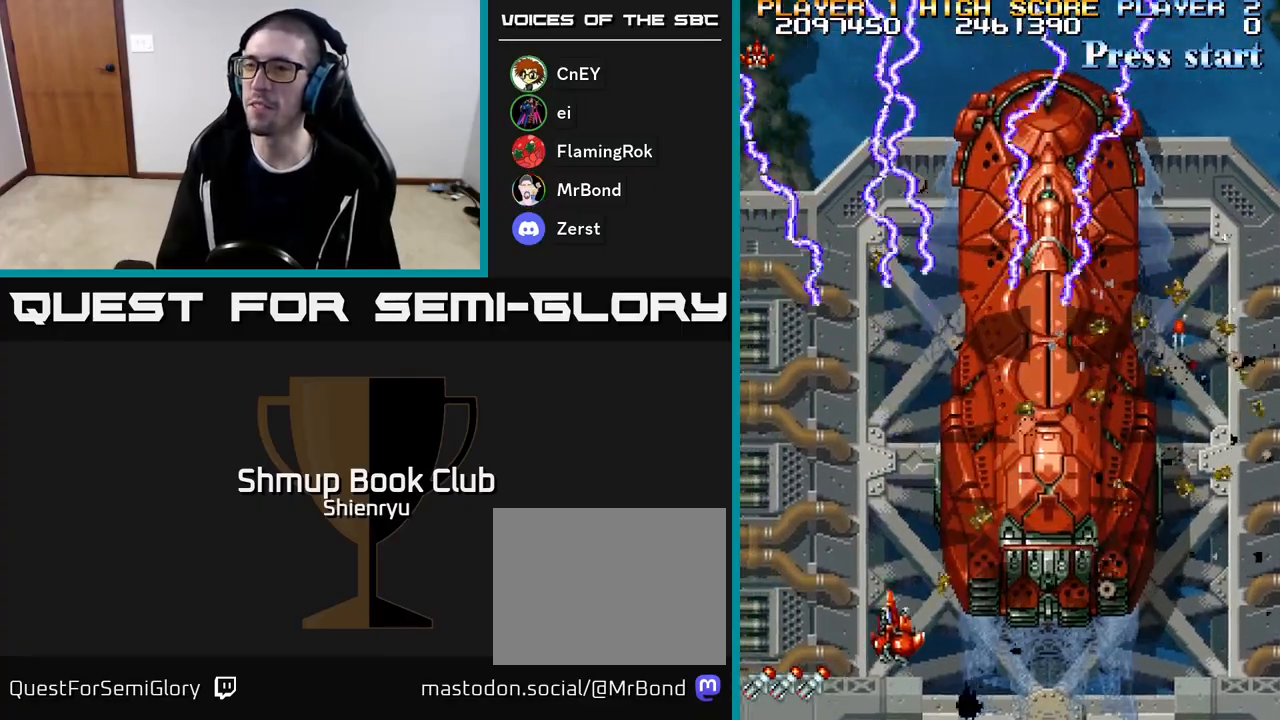
{"buttons": ["R2", "DPAD_RIGHT"], "events": [[217, "DPAD_DOWN", "up"], [400, "DPAD_LEFT", "up"], [450, "DPAD_RIGHT", "down"]]}